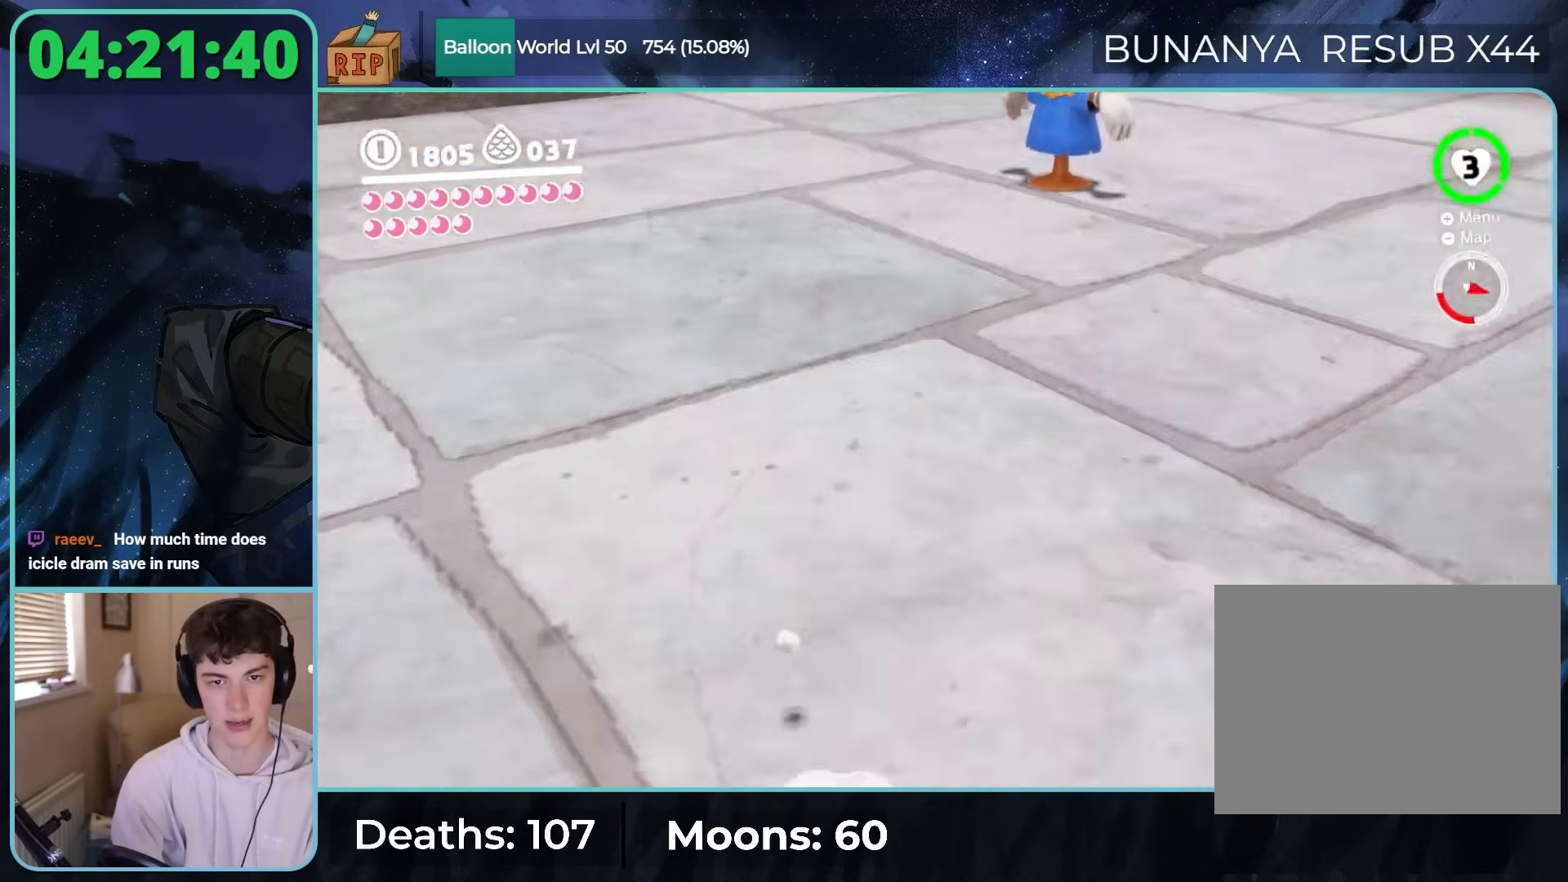
Gameplay with a controller (Nintendo layout); each line is a JSON object with the inputs held at the frame after it (dt_ms = milliseconds from this image to that frame). "button_events" lists button changes between this image and that frame as [ms after this image, input, new state], when the widget could be followed in between (sticks are given only as held states). Not read: DPAD_DOWN DPAD_LEFT DPAD_RIGHT DPAD_UP L3 R3.
{"dt_ms": 500, "buttons": [], "left_stick": "down-left", "right_stick": "center", "button_events": []}
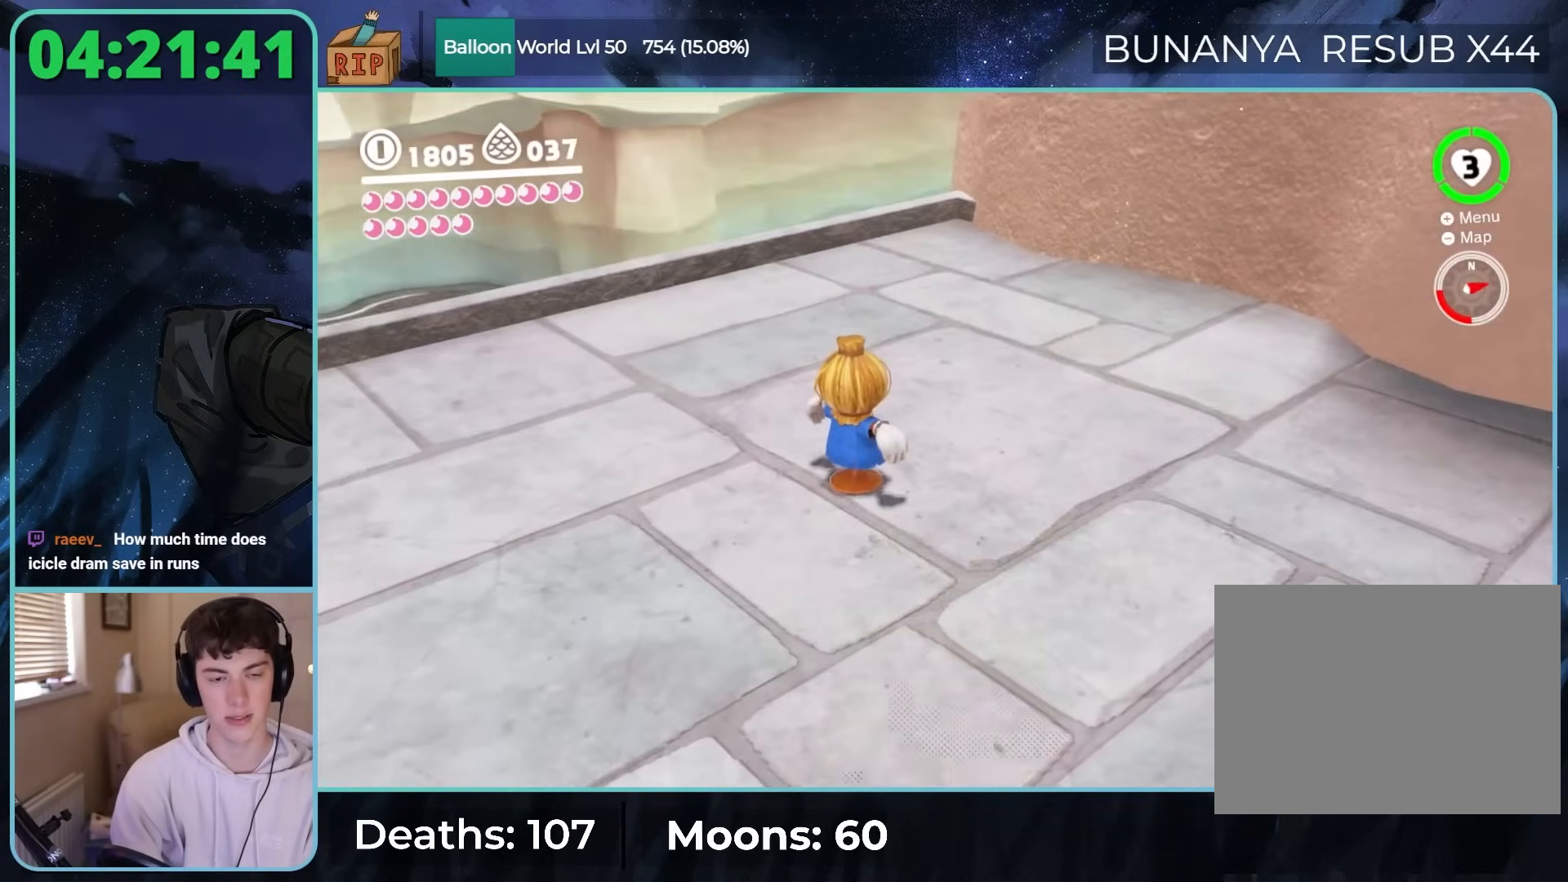
{"dt_ms": 500, "buttons": [], "left_stick": "center", "right_stick": "center", "button_events": [[350, "B", "down"], [417, "B", "up"]]}
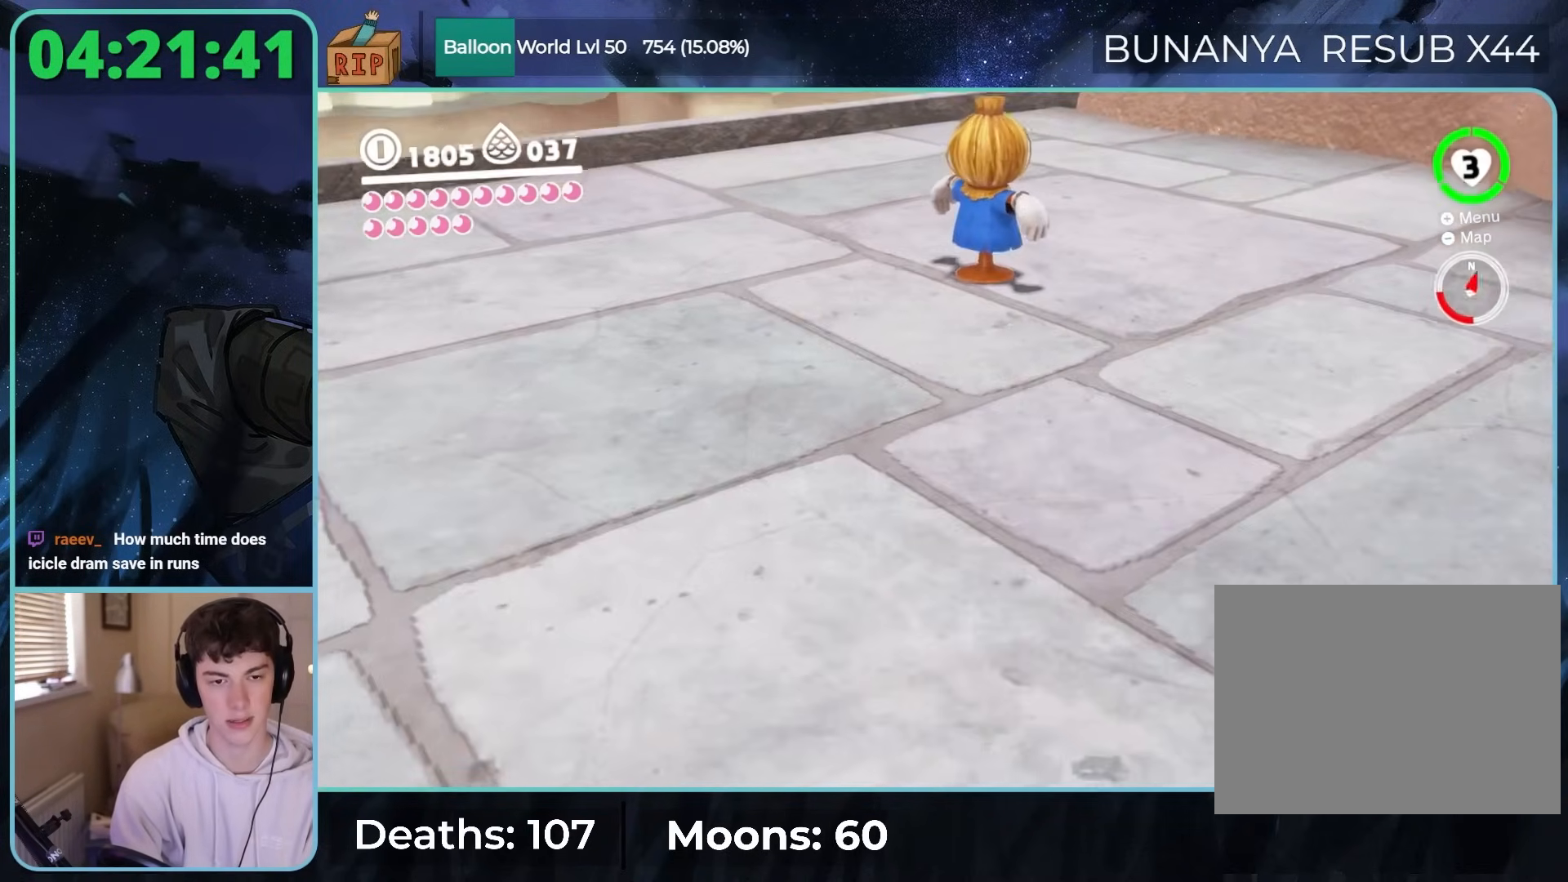
{"dt_ms": 500, "buttons": [], "left_stick": "right", "right_stick": "center", "button_events": []}
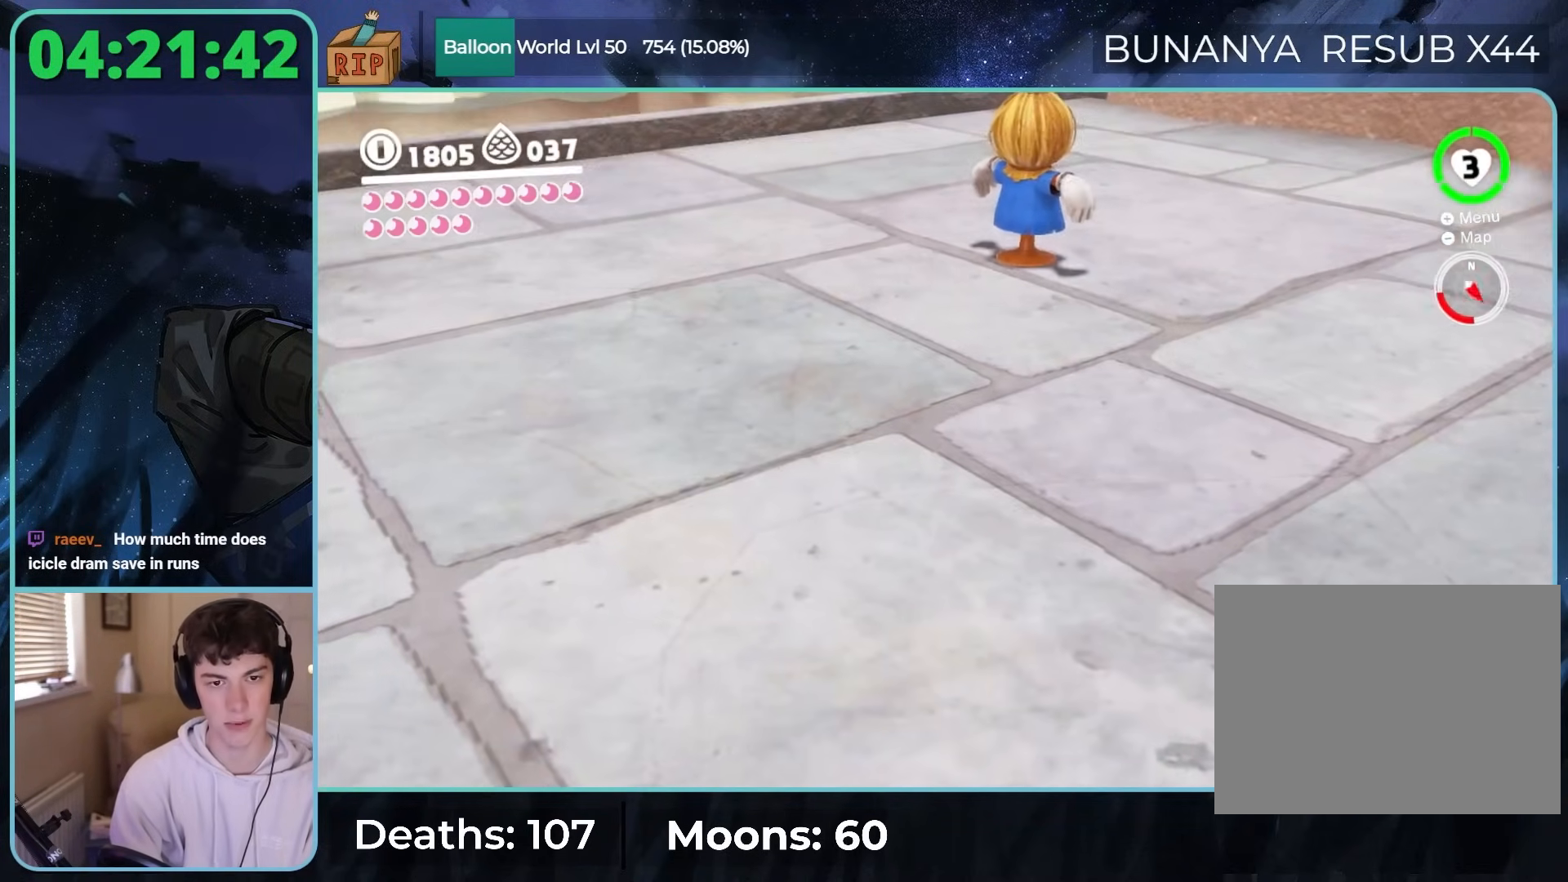
{"dt_ms": 500, "buttons": [], "left_stick": "down-left", "right_stick": "center"}
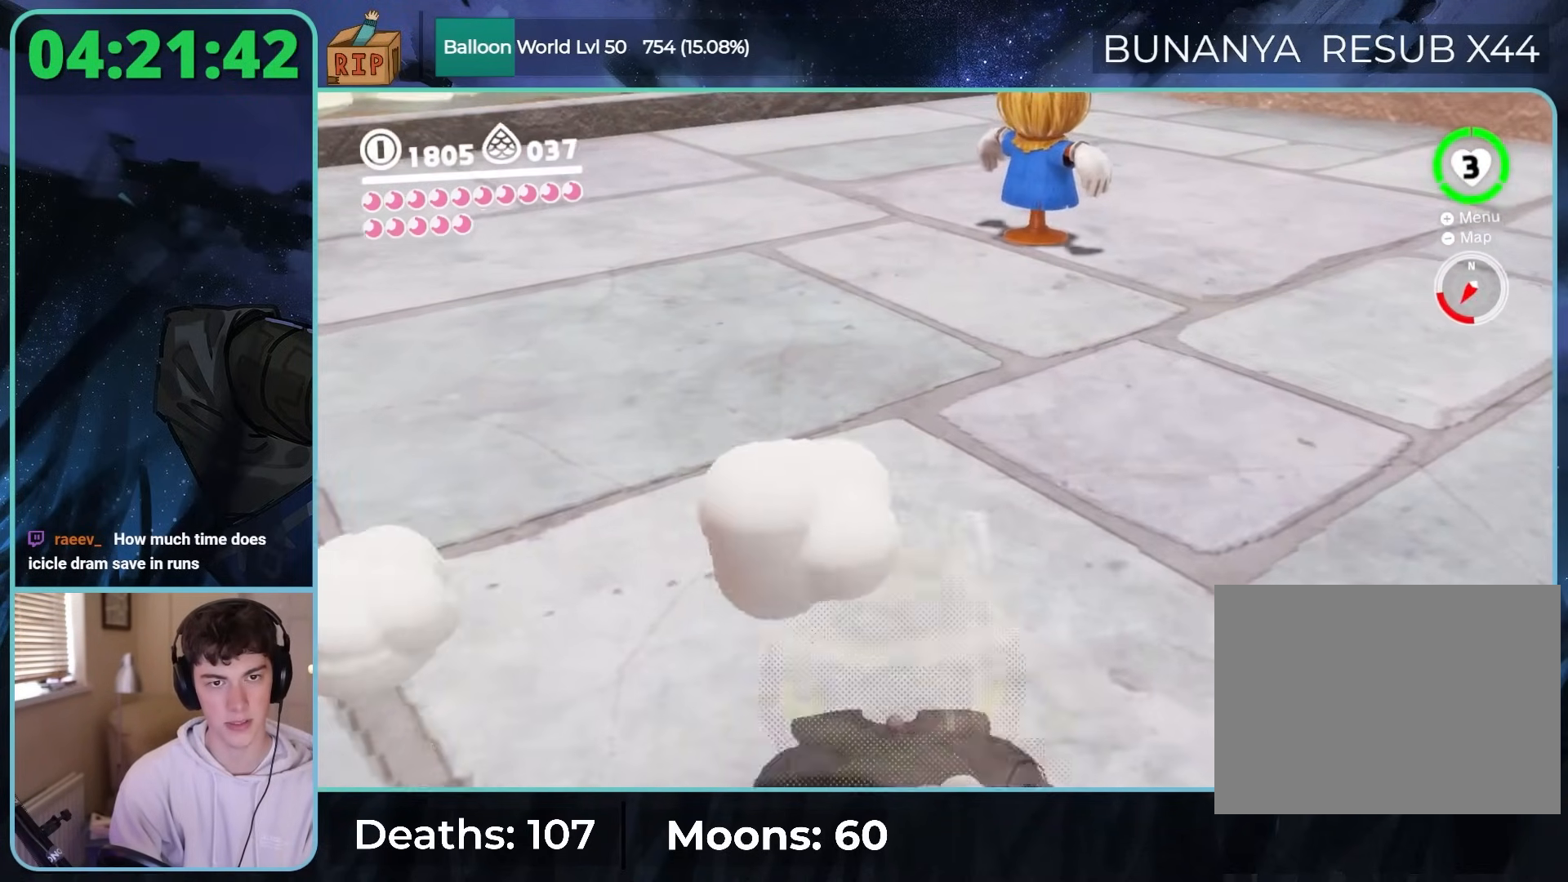
{"dt_ms": 1000, "buttons": [], "left_stick": "up", "right_stick": "down-right"}